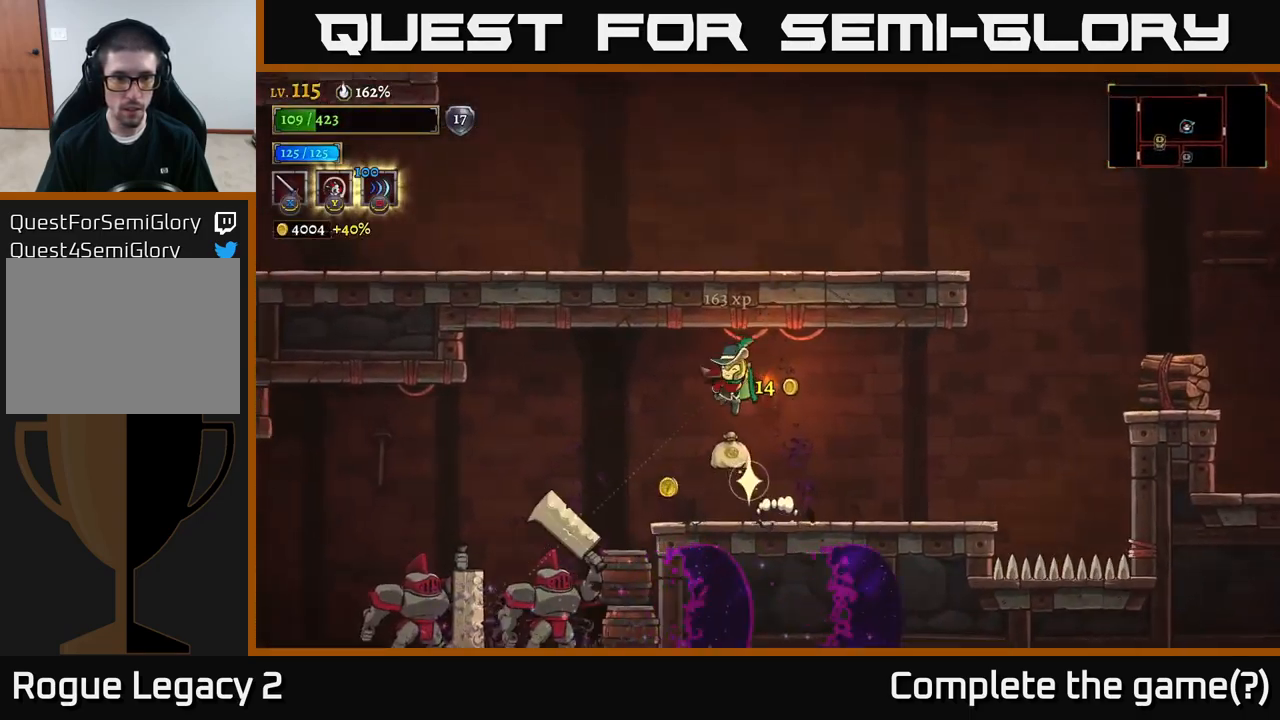
Gameplay with a controller (Xbox layout); each line is a JSON object with the inputs held at the frame after it. "events" lists button and stick changes between this image and that frame as [ms after this image, input, new state], when the widget could be followed in between.
{"buttons": [], "left_stick": "center", "right_stick": "center", "events": [[17, "B", "down"], [100, "B", "up"], [317, "left_stick", "center"]]}
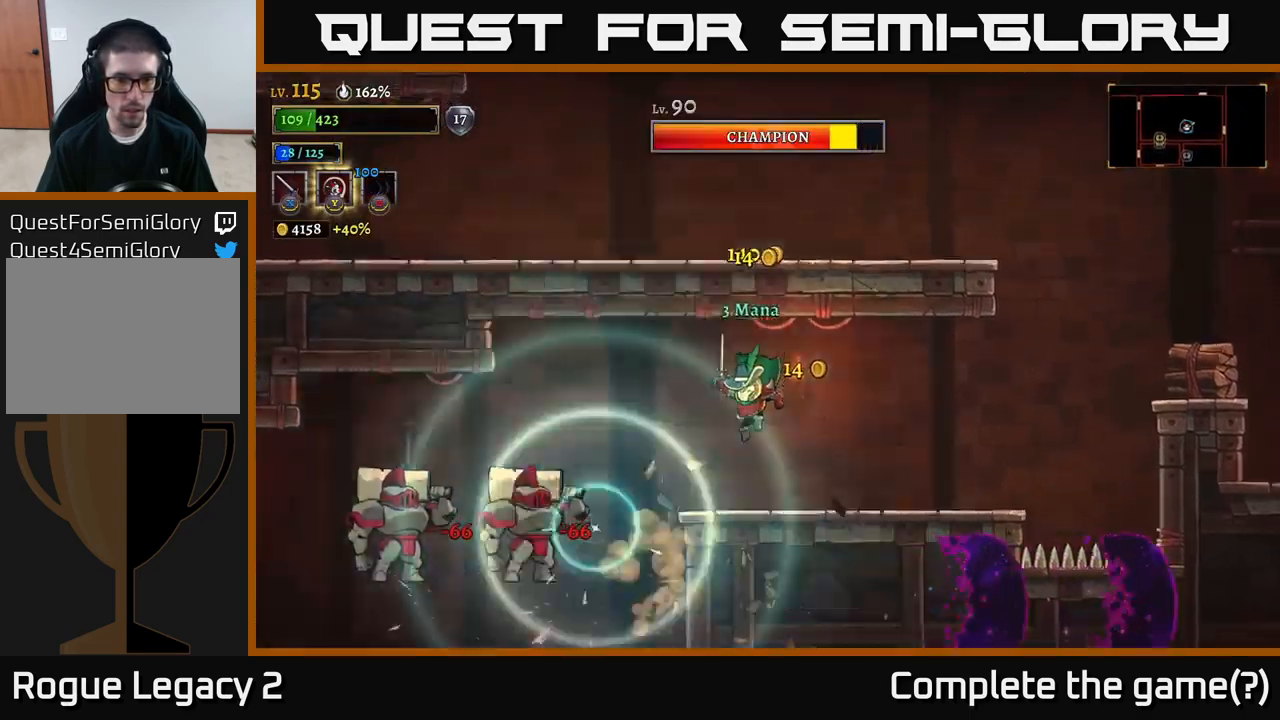
{"buttons": [], "left_stick": "left", "right_stick": "center", "events": [[100, "left_stick", "left"], [267, "A", "down"], [350, "A", "up"]]}
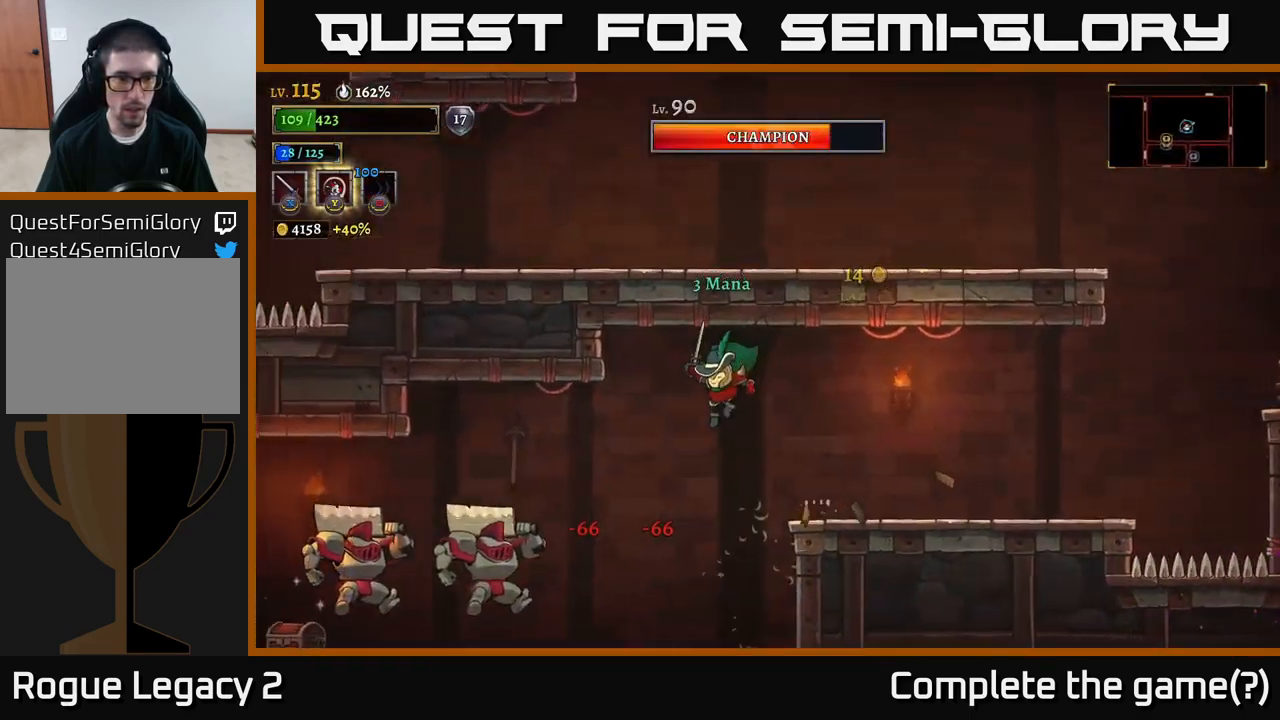
{"buttons": ["A"], "left_stick": "left", "right_stick": "center", "events": [[234, "X", "down"], [367, "X", "up"], [467, "A", "down"]]}
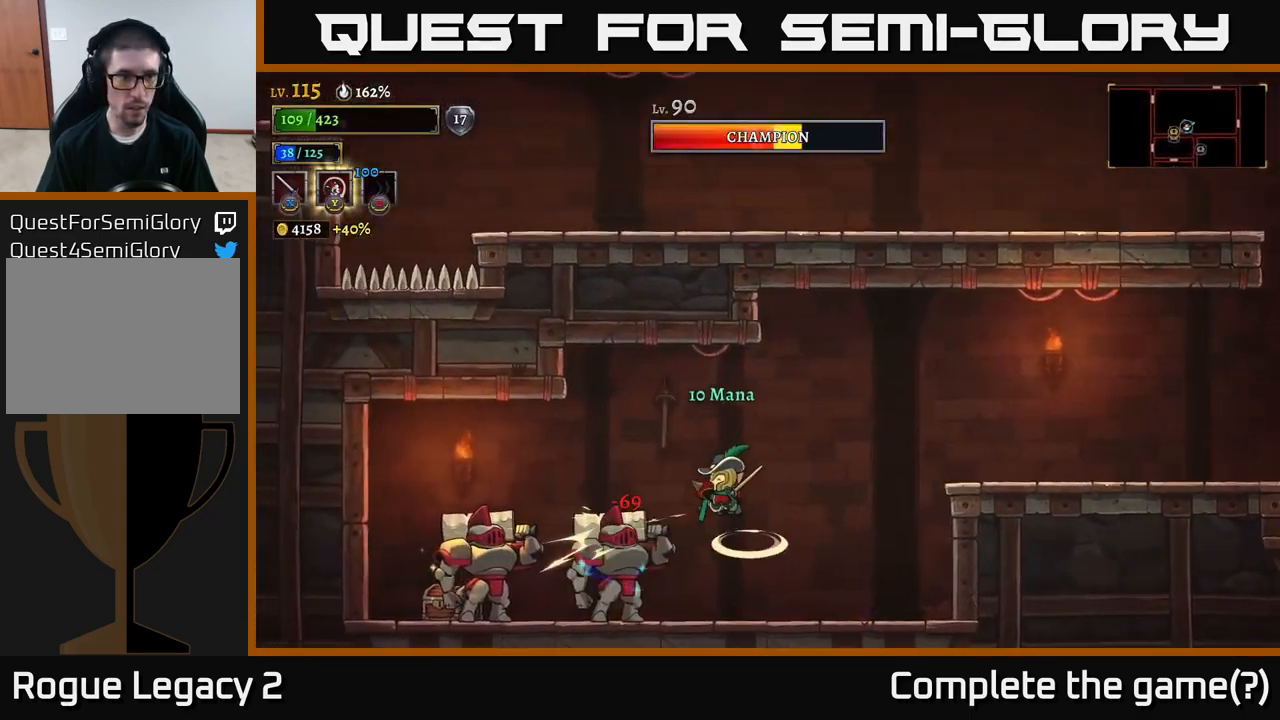
{"buttons": [], "left_stick": "center", "right_stick": "center", "events": [[17, "X", "down"], [50, "A", "up"], [67, "left_stick", "center"], [117, "X", "up"], [184, "left_stick", "left"], [234, "left_stick", "center"], [267, "X", "down"], [367, "X", "up"]]}
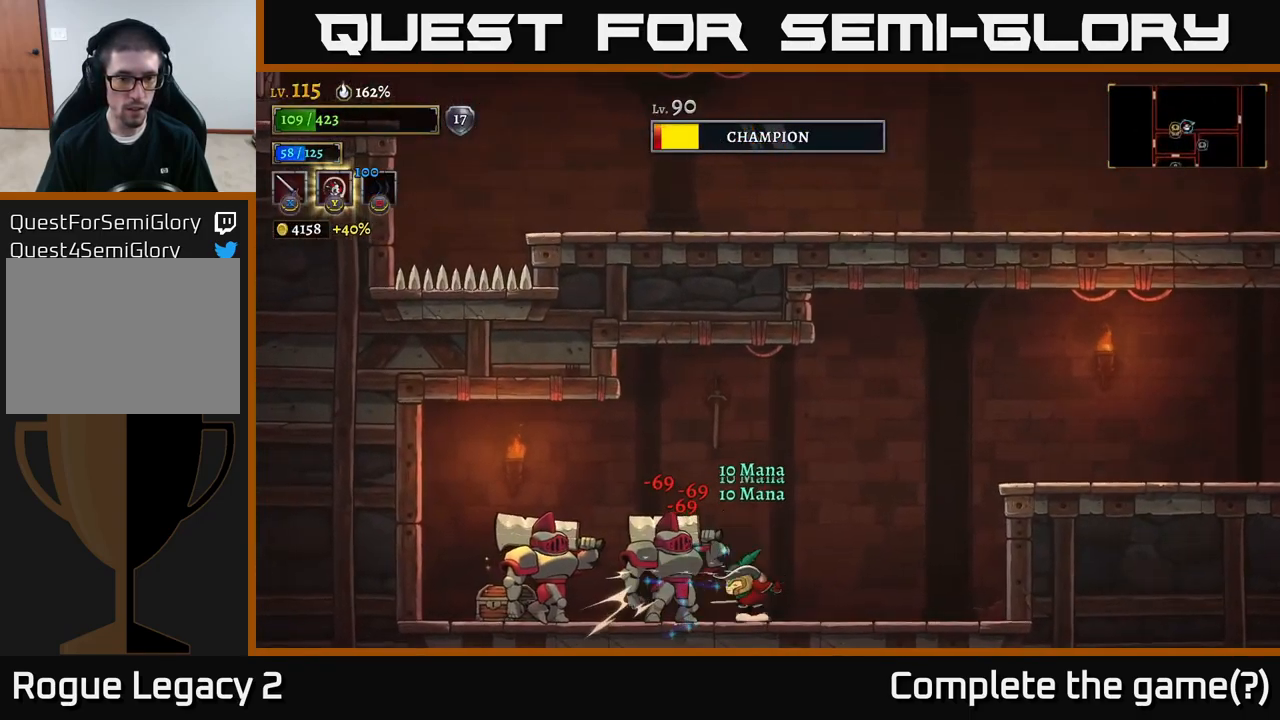
{"buttons": [], "left_stick": "left", "right_stick": "center", "events": [[34, "X", "down"], [117, "A", "down"], [134, "X", "up"], [167, "A", "up"], [317, "X", "down"], [434, "left_stick", "left"], [451, "X", "up"]]}
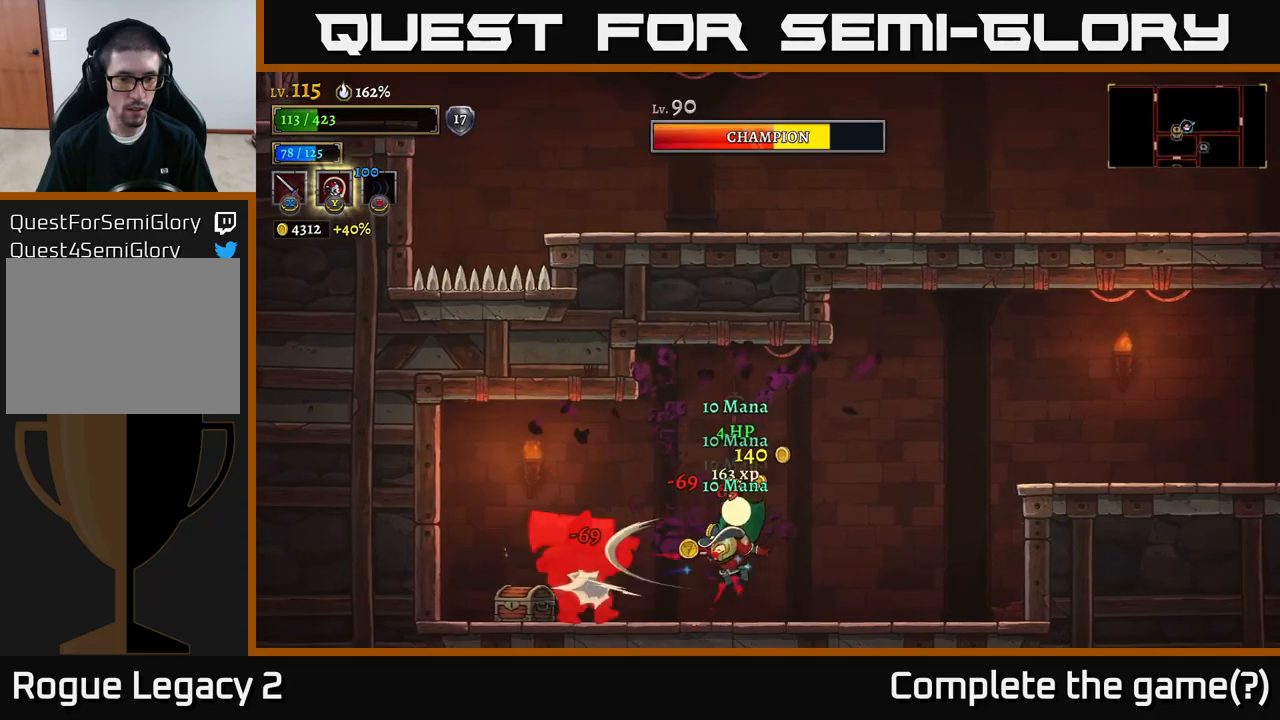
{"buttons": ["X"], "left_stick": "center", "right_stick": "center", "events": [[66, "left_stick", "center"], [83, "X", "down"], [200, "X", "up"], [233, "A", "down"], [316, "X", "down"], [333, "A", "up"], [366, "X", "up"], [466, "X", "down"]]}
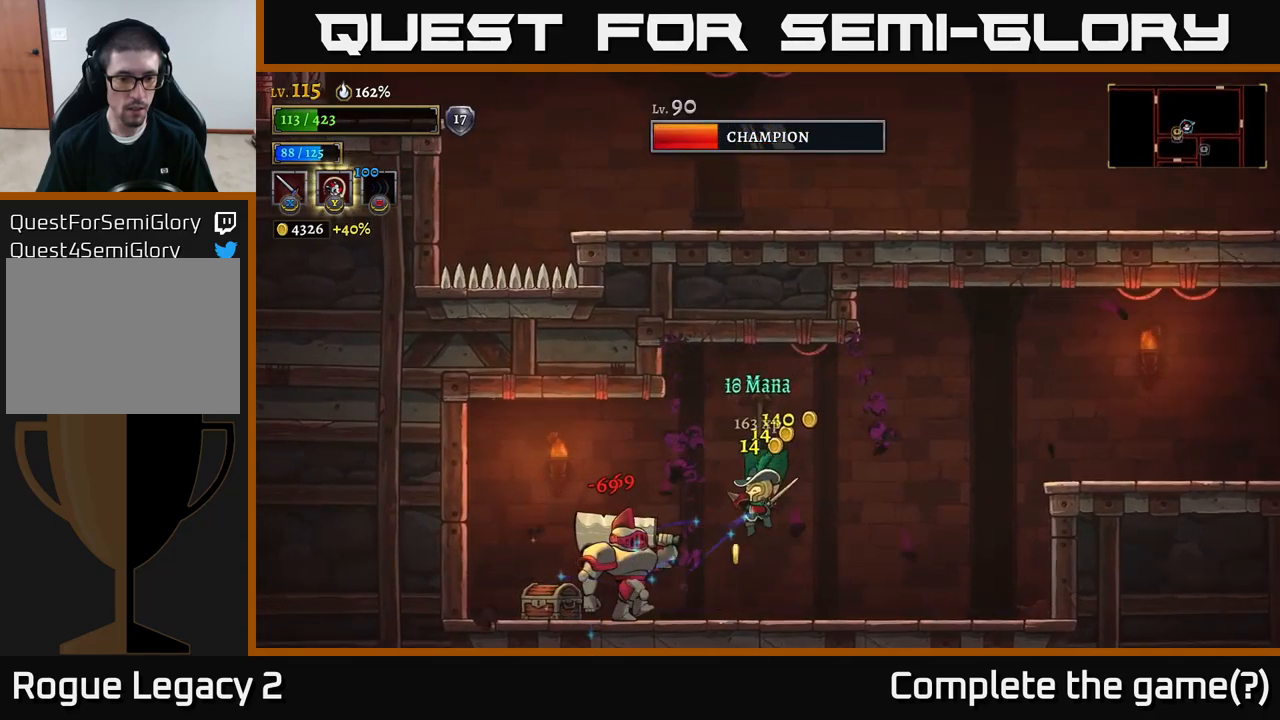
{"buttons": [], "left_stick": "center", "right_stick": "center", "events": [[83, "X", "up"], [266, "X", "down"], [333, "A", "down"], [350, "X", "up"], [416, "A", "up"]]}
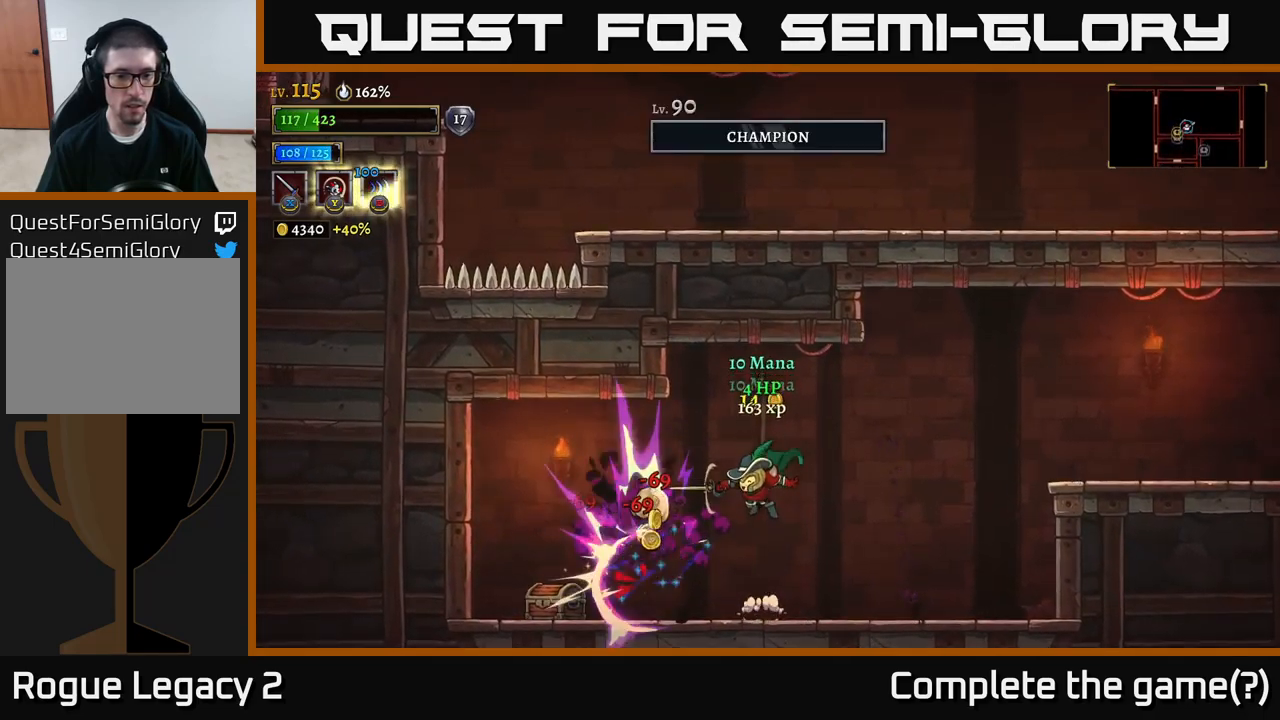
{"buttons": [], "left_stick": "left", "right_stick": "center", "events": [[66, "X", "down"], [183, "X", "up"], [200, "left_stick", "left"]]}
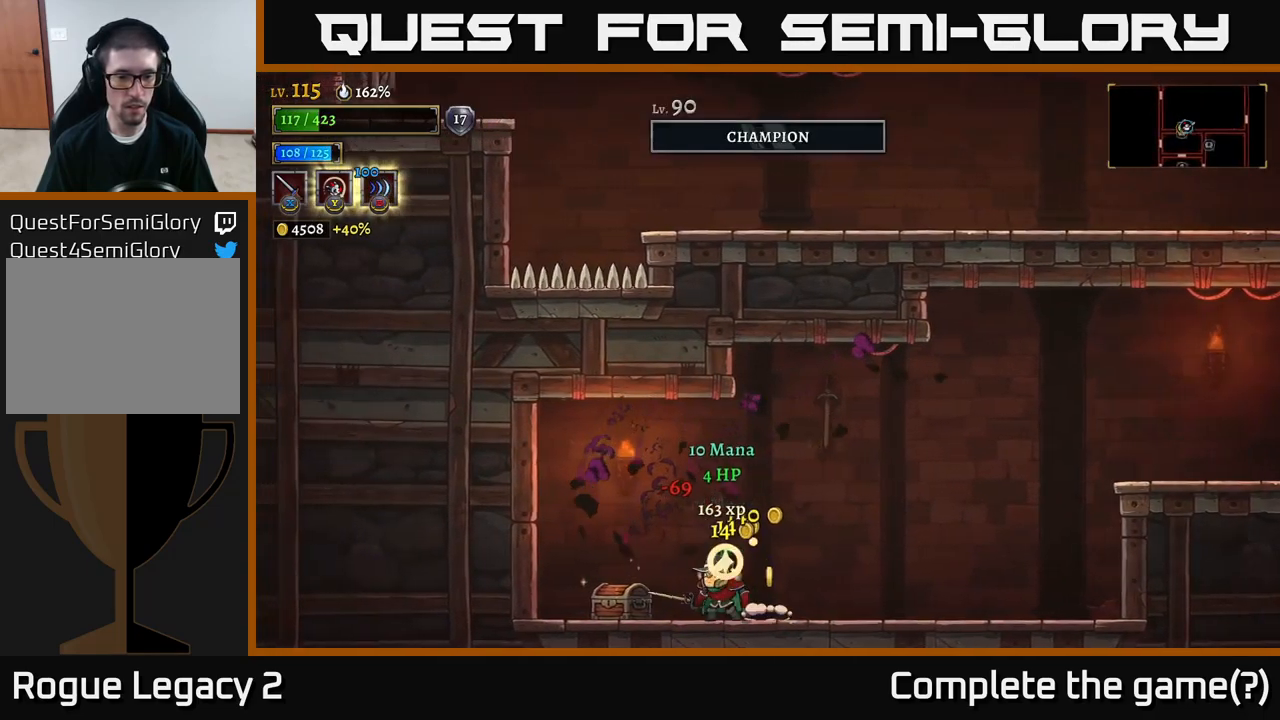
{"buttons": [], "left_stick": "right", "right_stick": "center", "events": [[166, "R1", "down"], [250, "R1", "up"], [500, "left_stick", "right"]]}
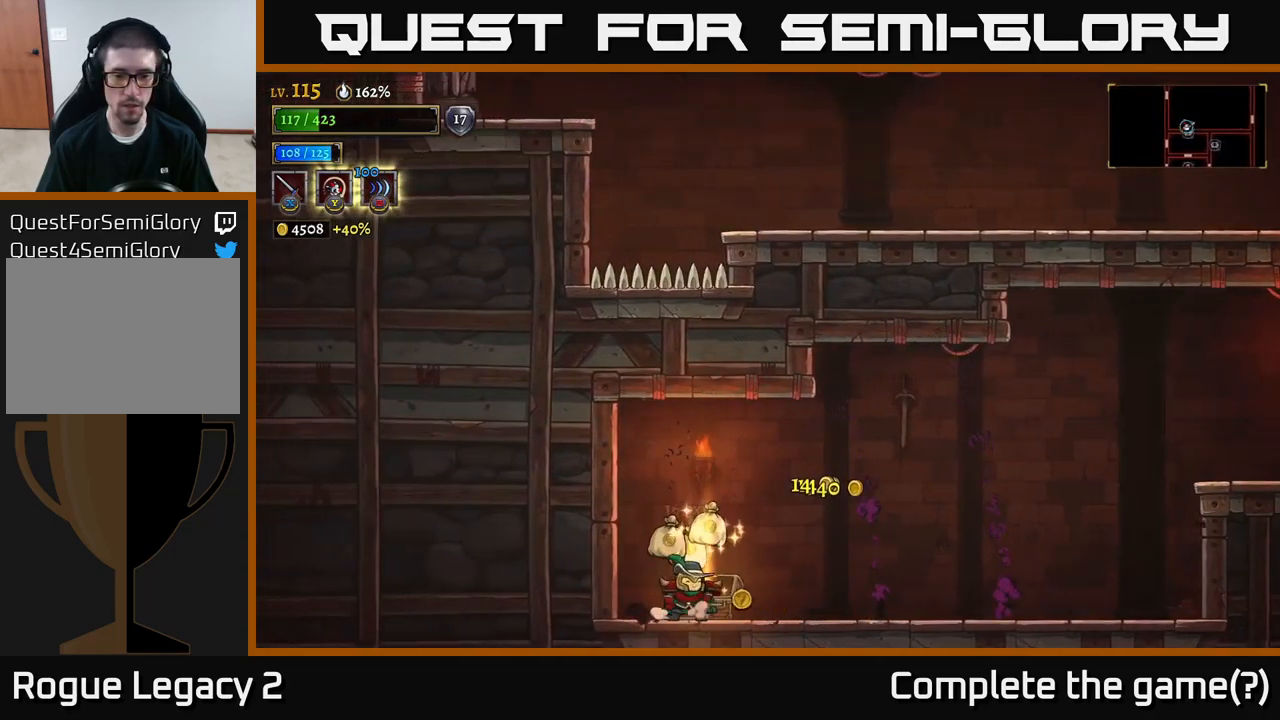
{"buttons": ["R2"], "left_stick": "right", "right_stick": "center", "events": [[116, "left_stick", "left"], [333, "left_stick", "right"], [416, "R2", "down"]]}
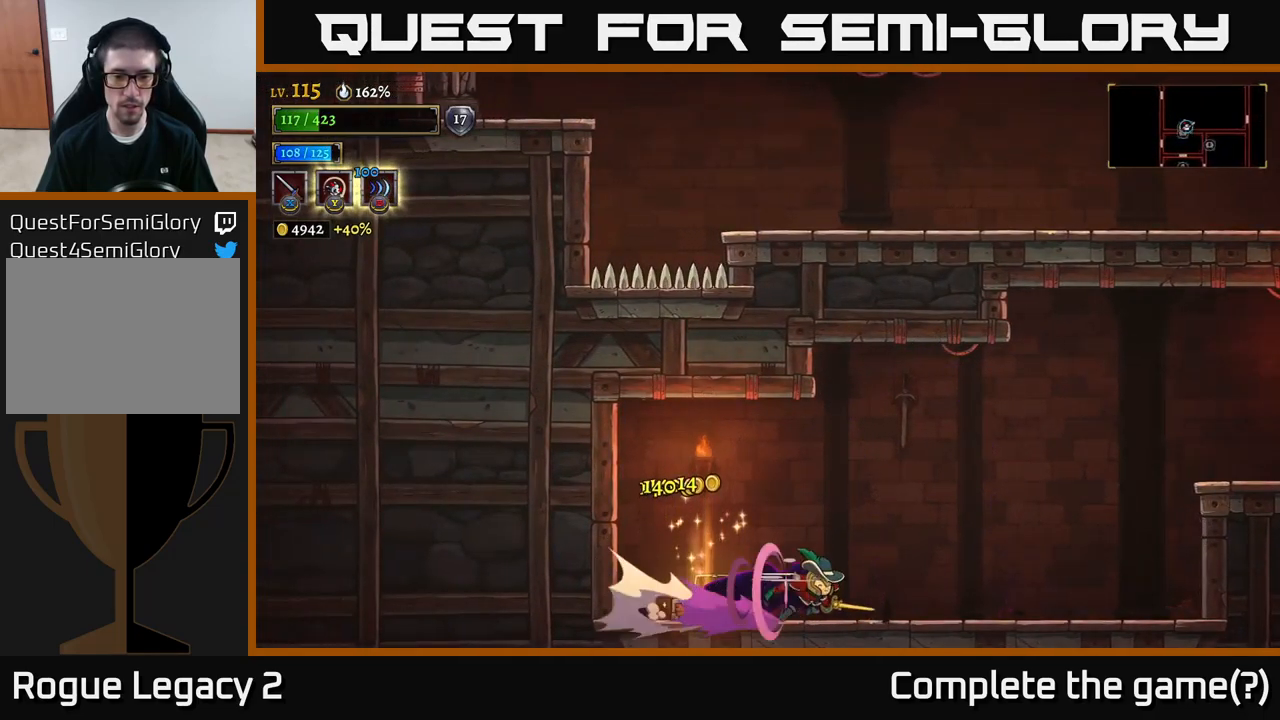
{"buttons": ["A", "R2"], "left_stick": "right", "right_stick": "center", "events": [[333, "A", "down"]]}
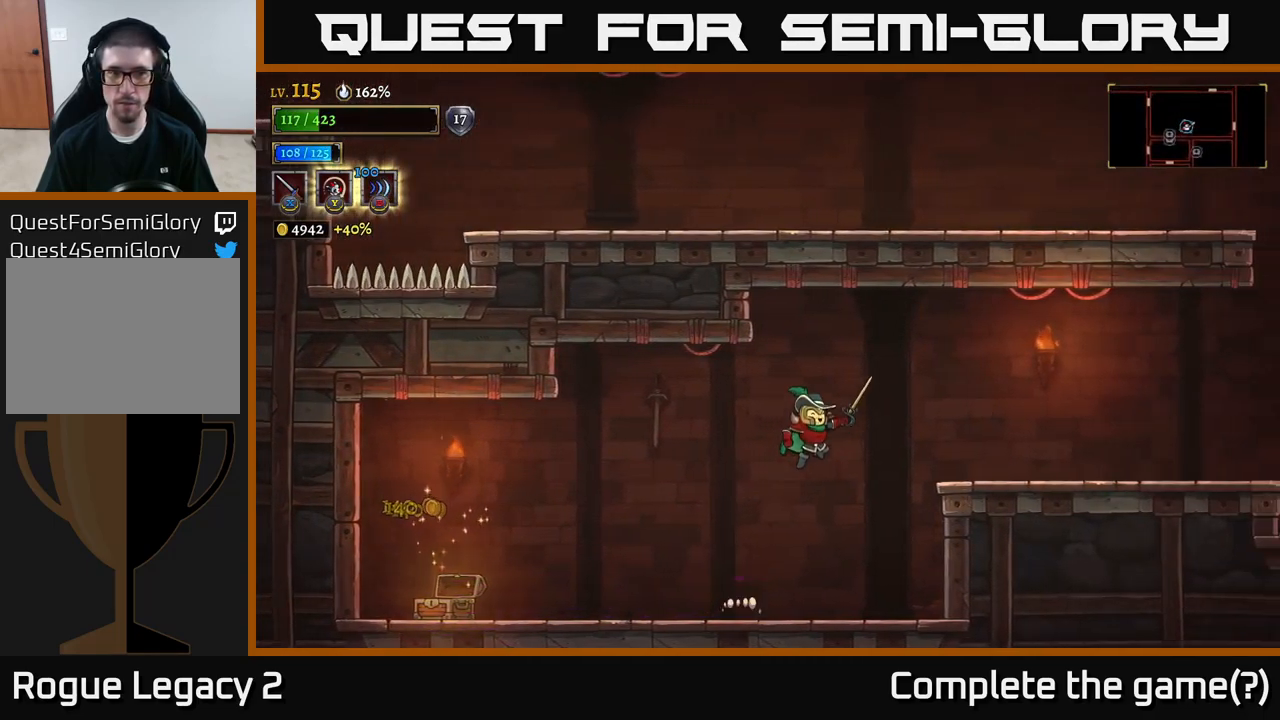
{"buttons": [], "left_stick": "right", "right_stick": "center", "events": [[133, "R2", "up"], [183, "A", "up"]]}
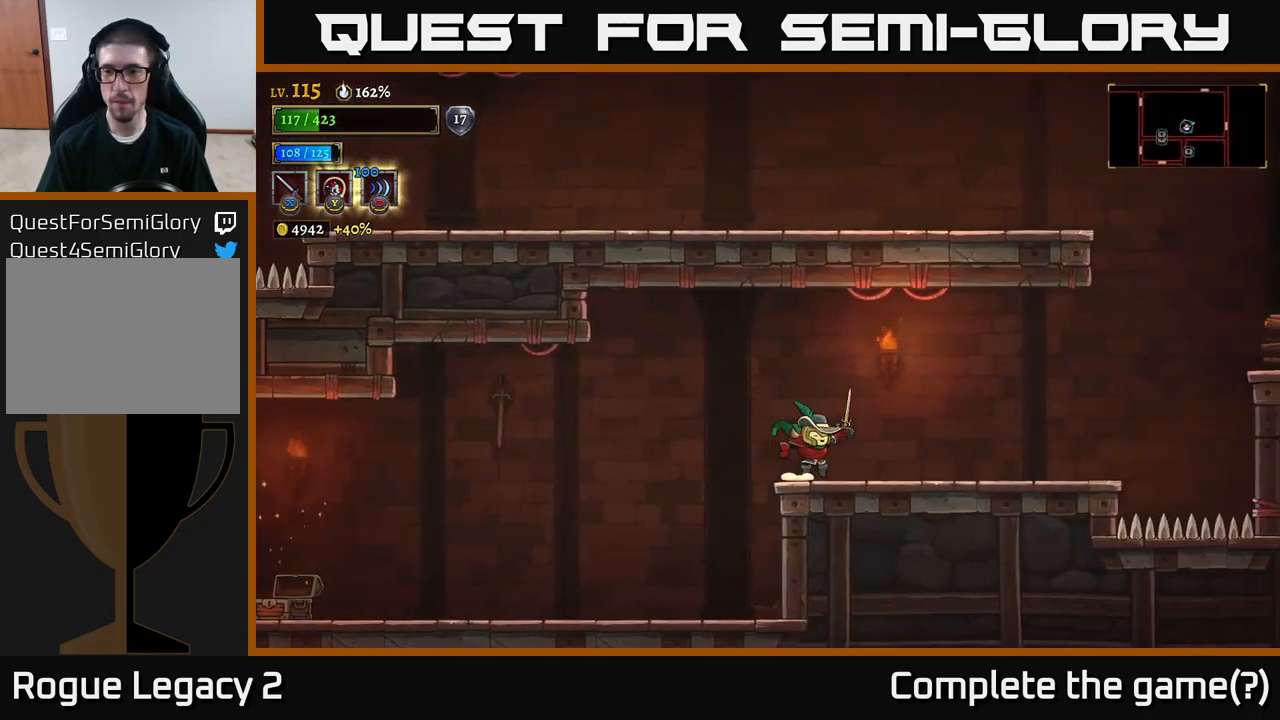
{"buttons": ["A", "R2"], "left_stick": "right", "right_stick": "center", "events": [[100, "R2", "down"], [450, "A", "down"]]}
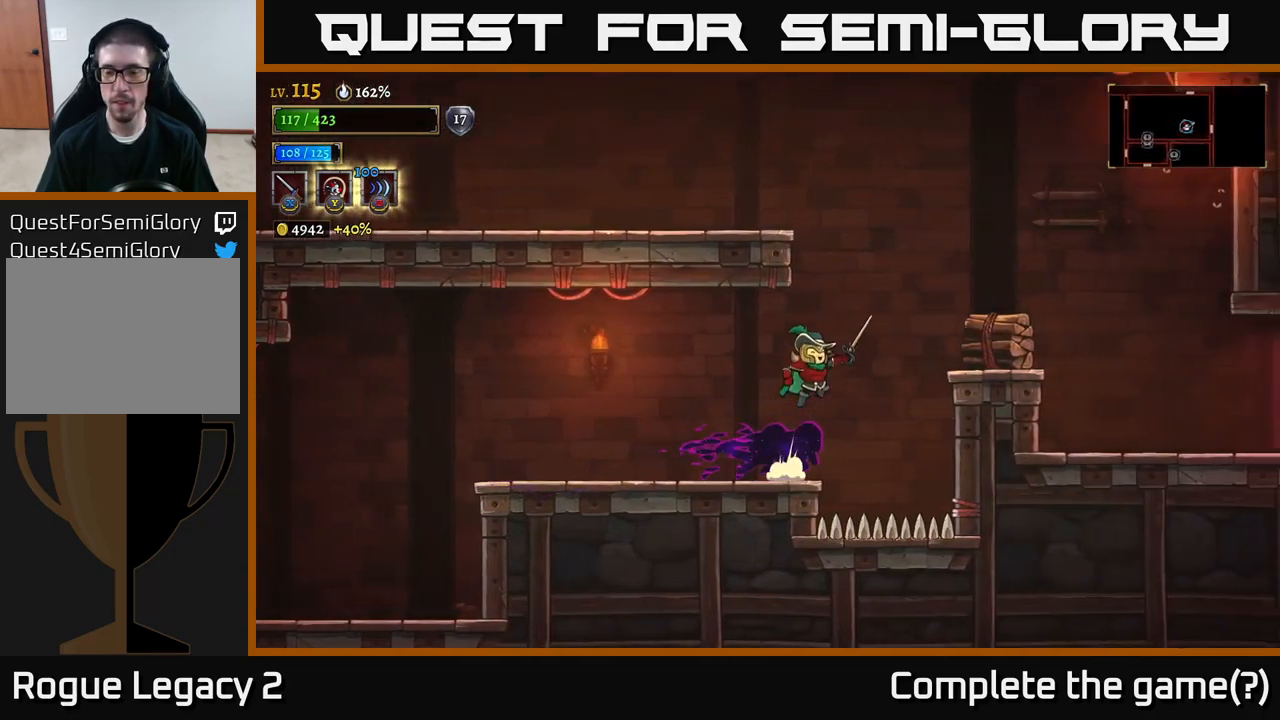
{"buttons": [], "left_stick": "right", "right_stick": "center", "events": [[33, "R2", "up"], [50, "X", "down"], [183, "X", "up"], [266, "A", "up"]]}
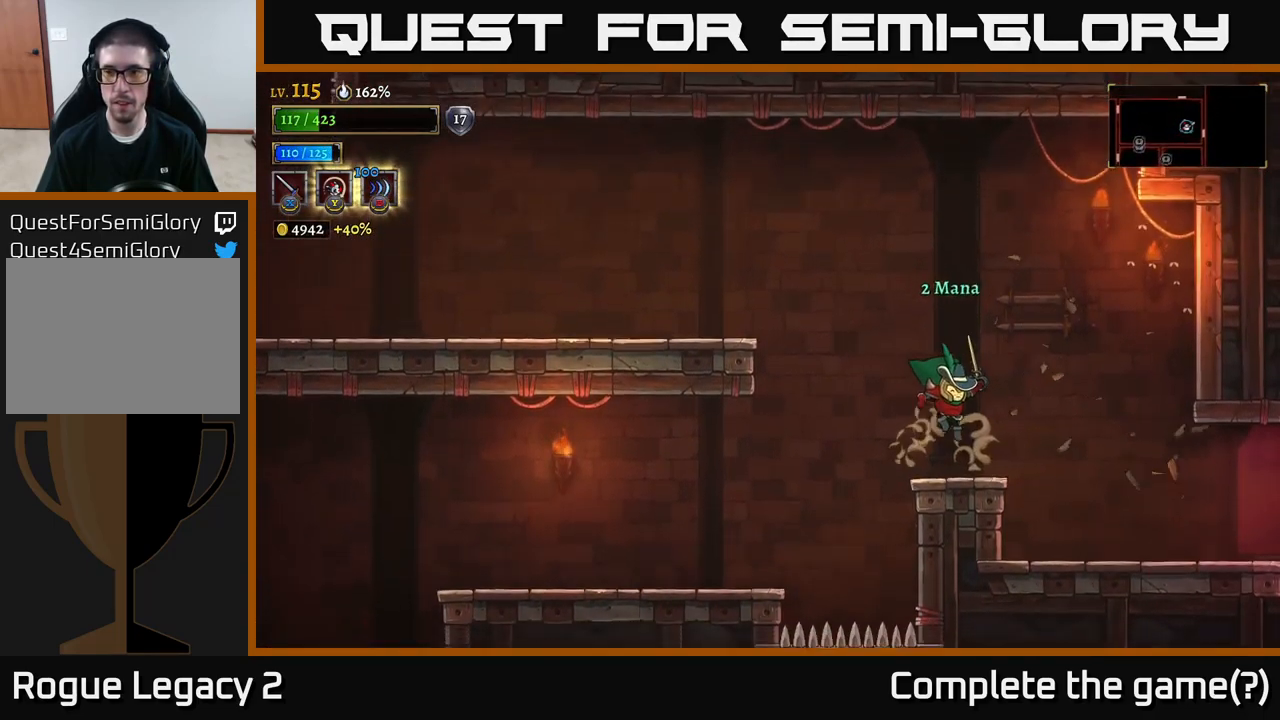
{"buttons": ["R2"], "left_stick": "right", "right_stick": "center", "events": [[150, "R2", "down"]]}
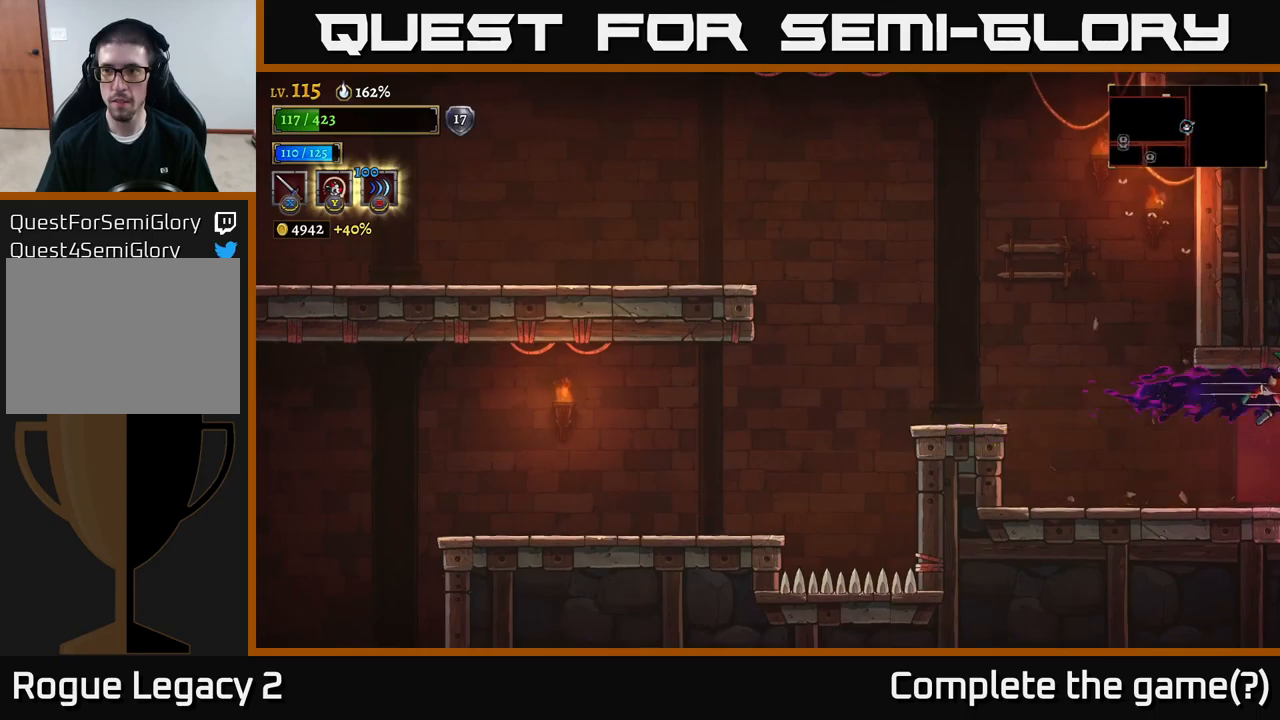
{"buttons": [], "left_stick": "center", "right_stick": "center", "events": [[267, "R2", "up"], [350, "left_stick", "center"]]}
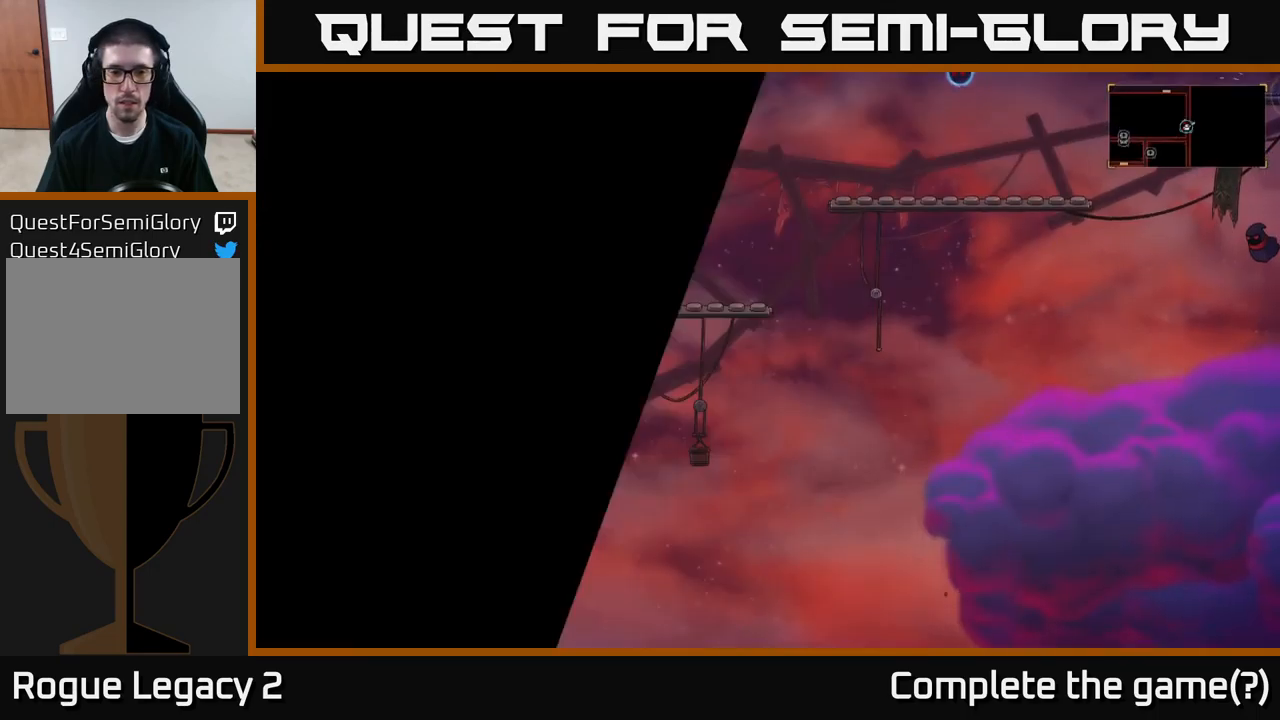
{"buttons": [], "left_stick": "right", "right_stick": "center", "events": [[300, "left_stick", "right"]]}
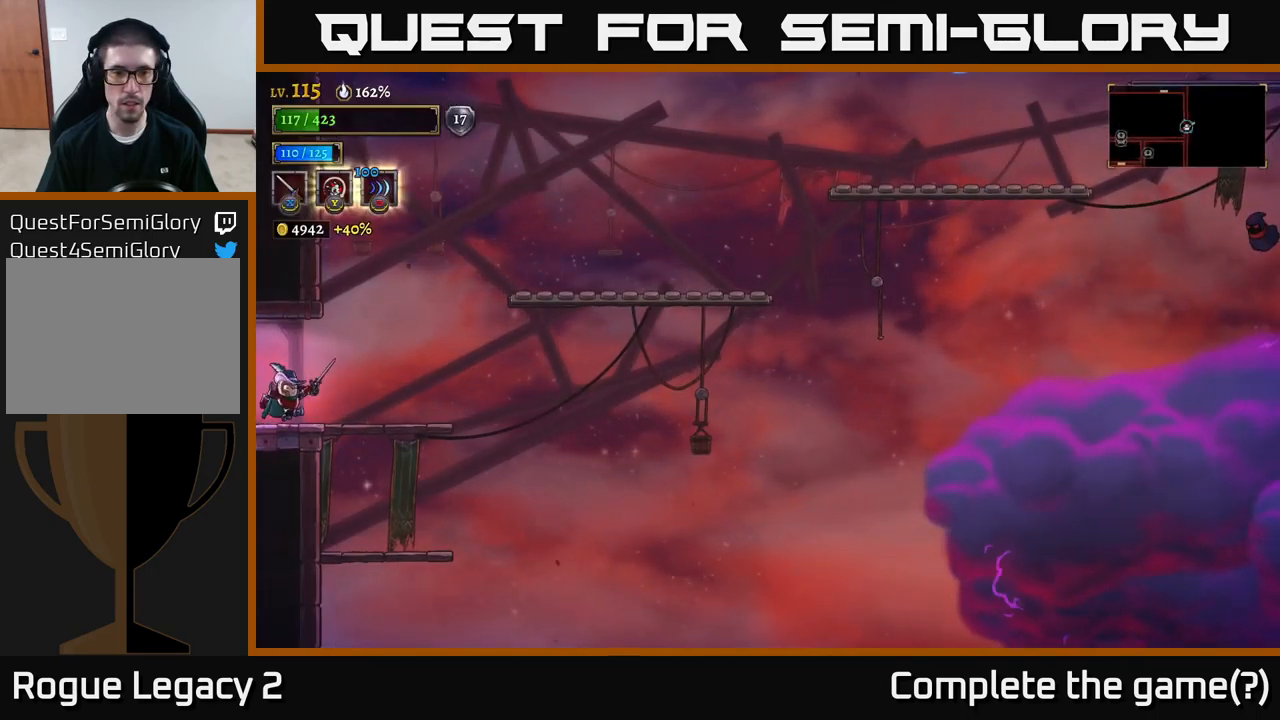
{"buttons": ["SELECT"], "left_stick": "center", "right_stick": "center", "events": [[250, "left_stick", "center"], [400, "SELECT", "down"]]}
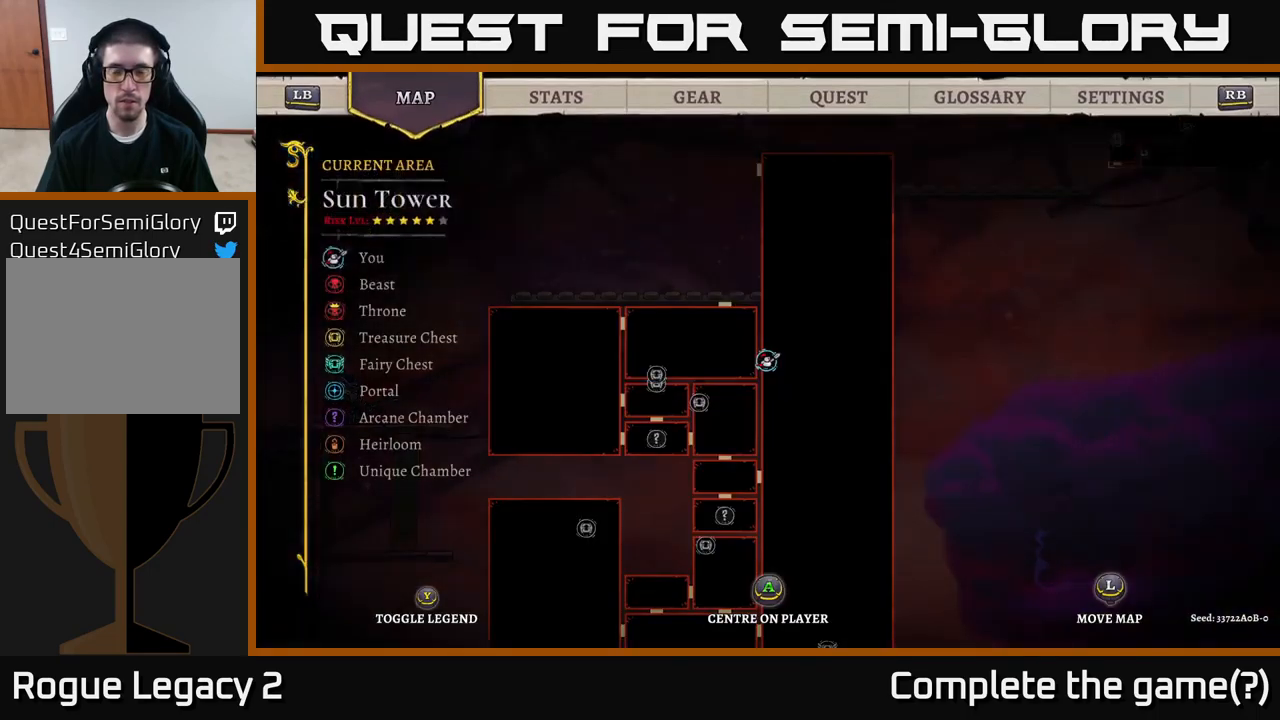
{"buttons": [], "left_stick": "center", "right_stick": "center", "events": [[50, "SELECT", "up"]]}
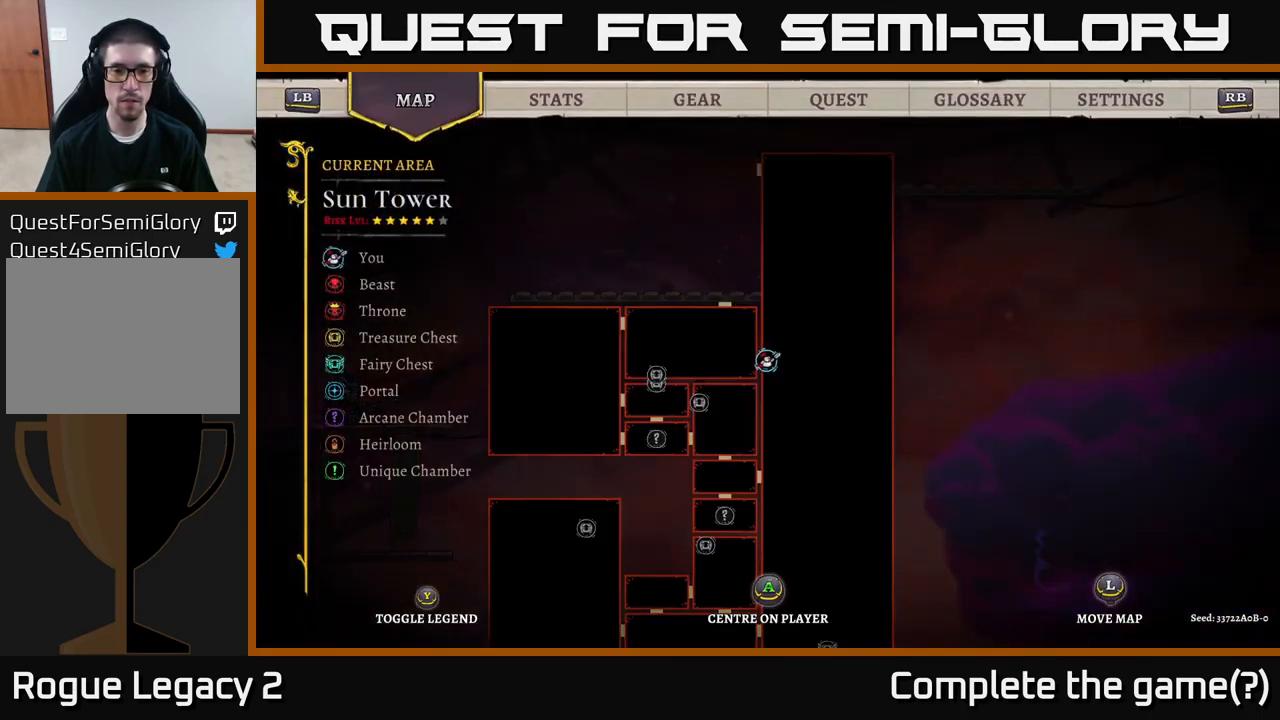
{"buttons": [], "left_stick": "center", "right_stick": "center", "events": []}
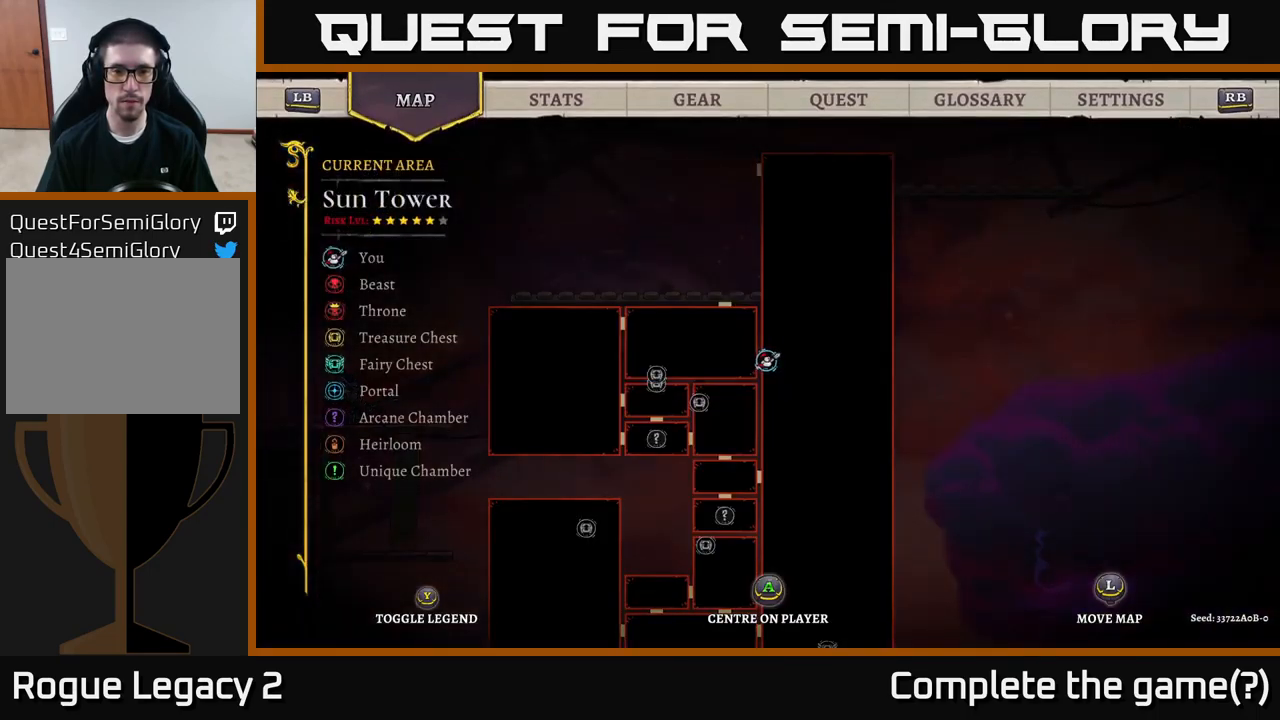
{"buttons": [], "left_stick": "center", "right_stick": "center", "events": [[200, "SELECT", "down"], [300, "SELECT", "up"]]}
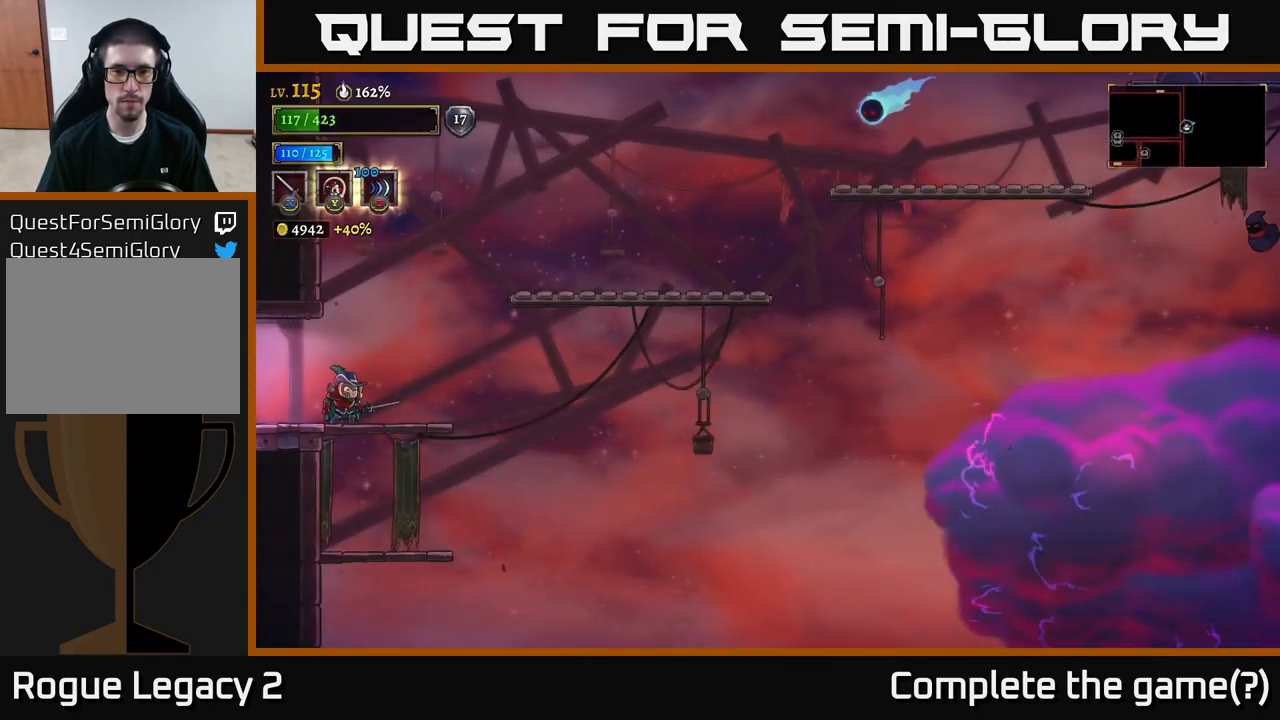
{"buttons": [], "left_stick": "center", "right_stick": "center", "events": [[33, "left_stick", "right"], [217, "left_stick", "center"]]}
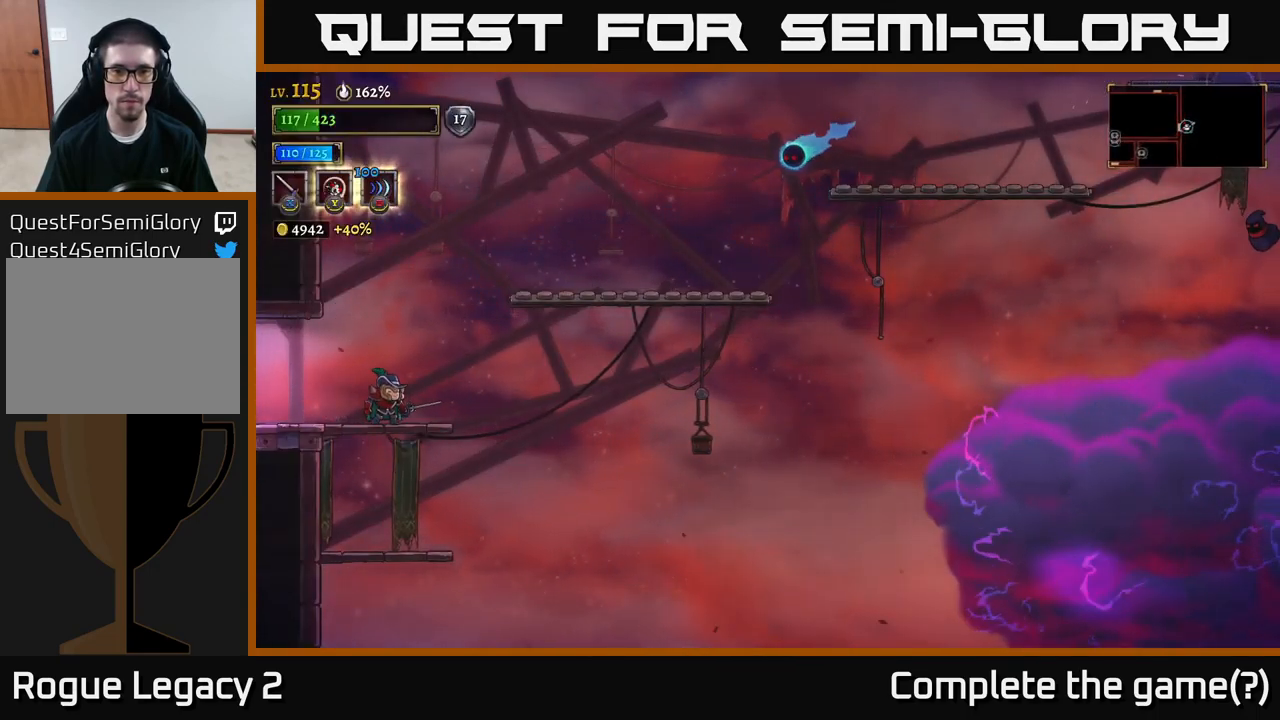
{"buttons": ["A"], "left_stick": "right", "right_stick": "center", "events": [[317, "A", "down"], [350, "left_stick", "right"]]}
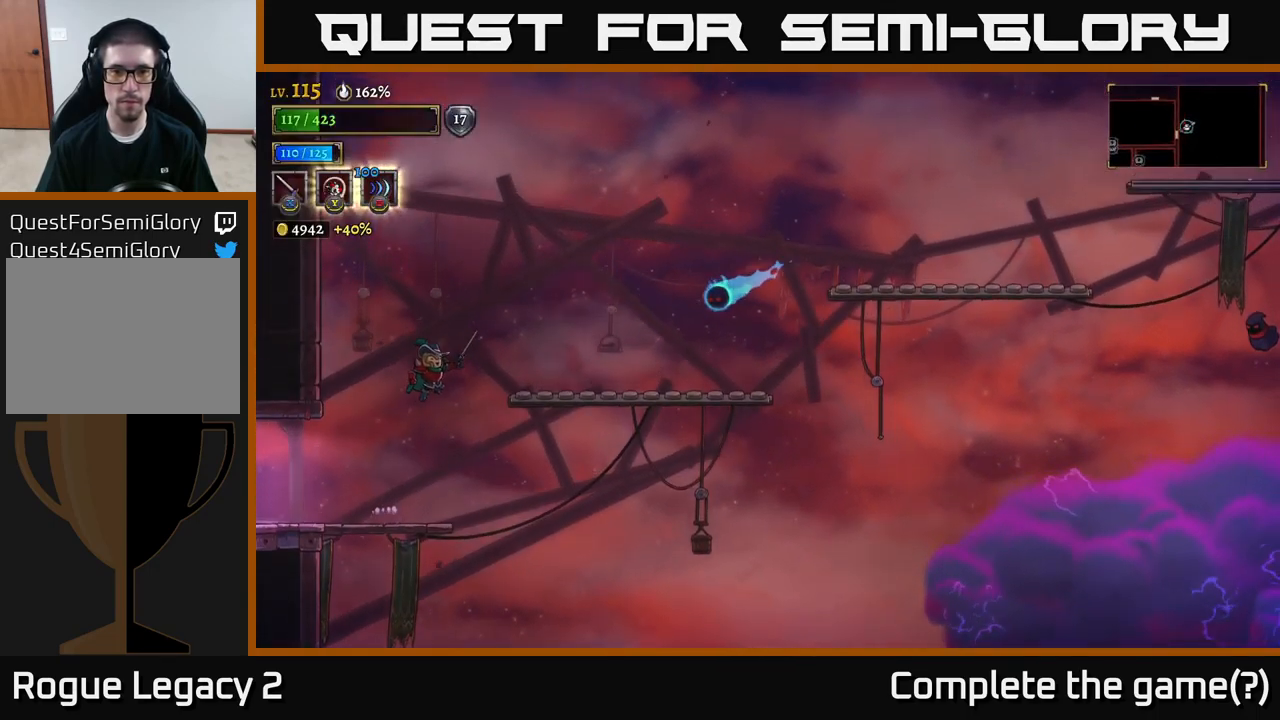
{"buttons": [], "left_stick": "right", "right_stick": "center", "events": [[150, "A", "up"], [233, "A", "down"], [350, "A", "up"], [383, "X", "down"], [500, "X", "up"]]}
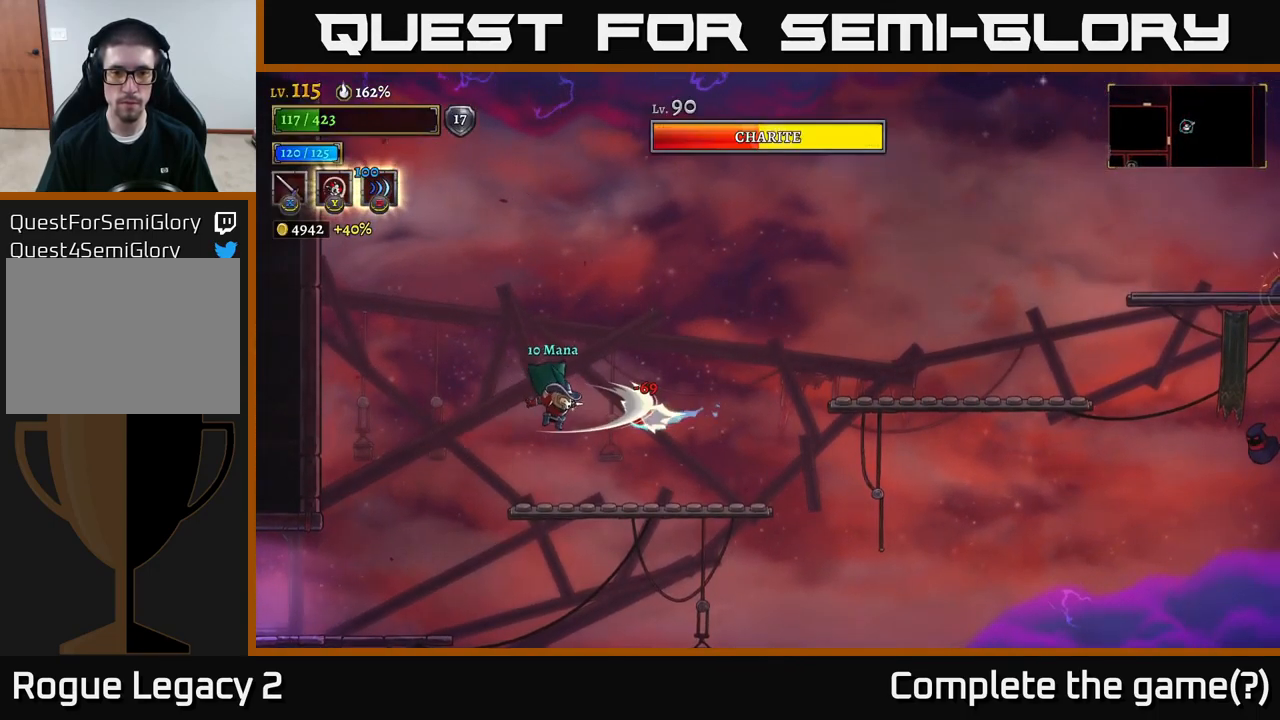
{"buttons": [], "left_stick": "left", "right_stick": "center", "events": [[83, "left_stick", "center"], [100, "X", "down"], [167, "A", "down"], [183, "left_stick", "right"], [200, "X", "up"], [300, "A", "up"], [350, "left_stick", "center"], [449, "left_stick", "left"]]}
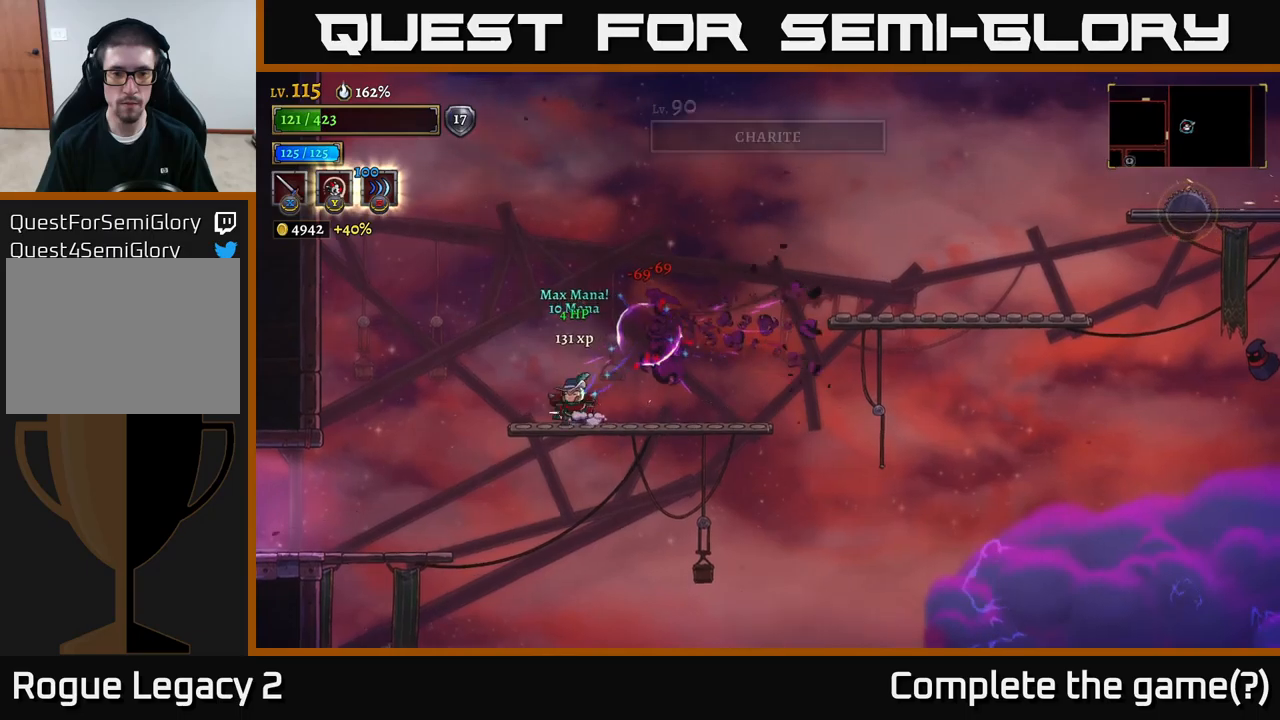
{"buttons": [], "left_stick": "left", "right_stick": "center", "events": [[34, "A", "down"], [367, "A", "up"]]}
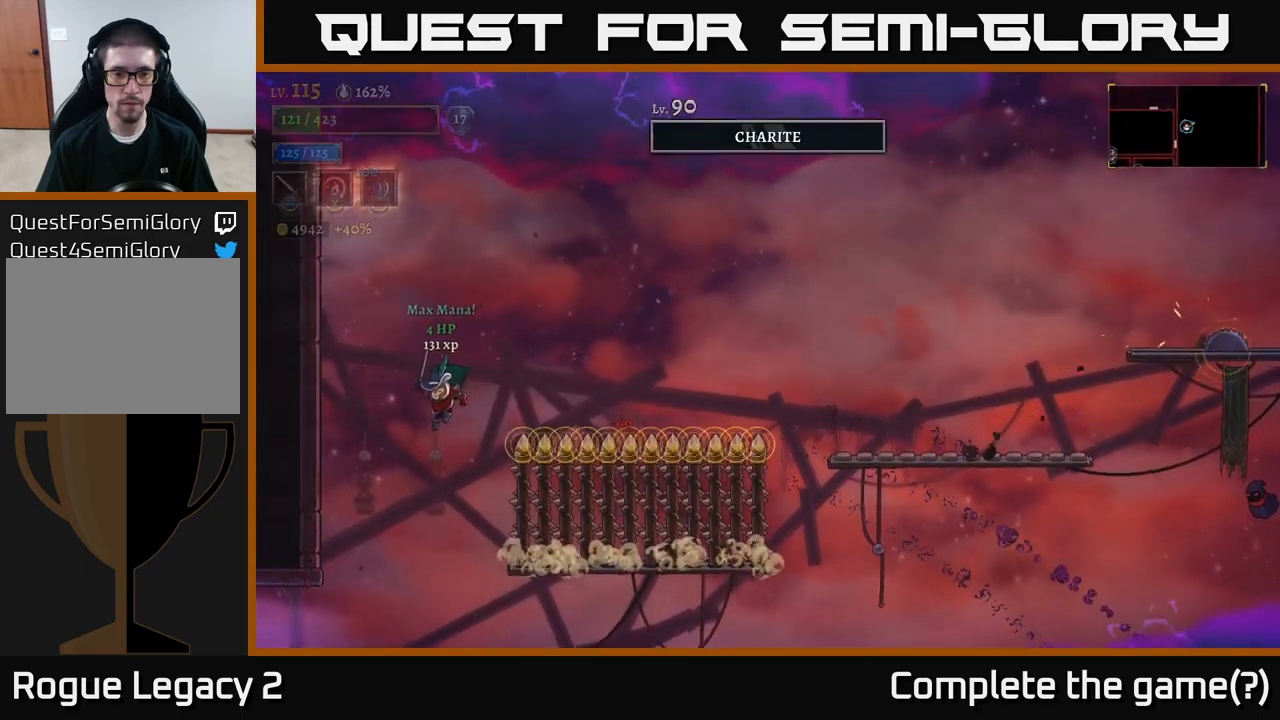
{"buttons": [], "left_stick": "center", "right_stick": "center", "events": [[350, "left_stick", "center"]]}
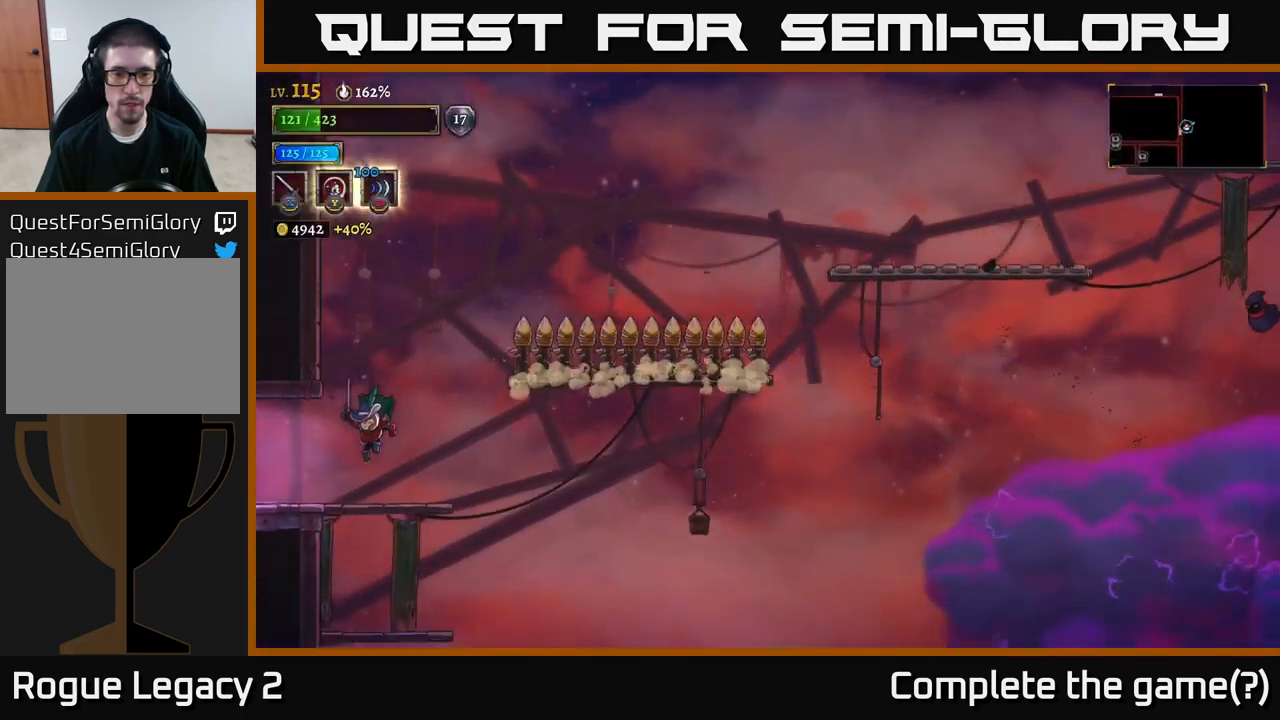
{"buttons": ["A"], "left_stick": "right", "right_stick": "center", "events": [[100, "left_stick", "right"], [217, "A", "down"]]}
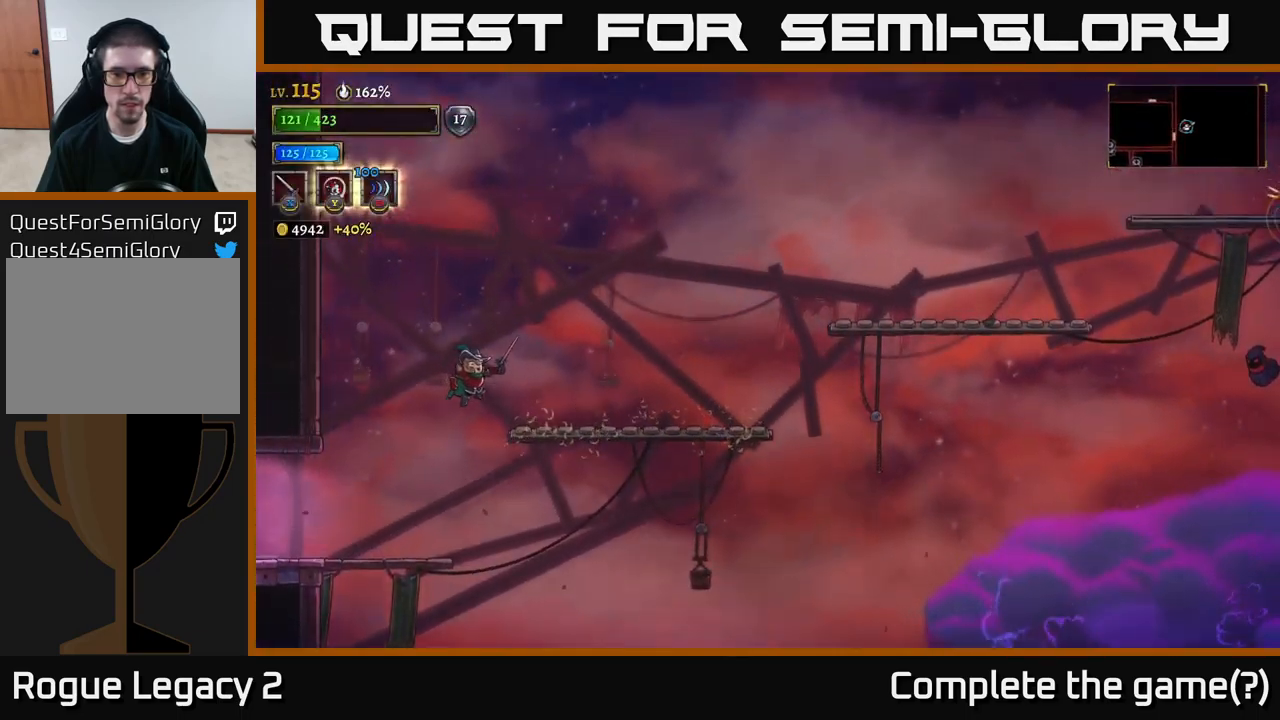
{"buttons": [], "left_stick": "right", "right_stick": "center", "events": [[284, "A", "up"]]}